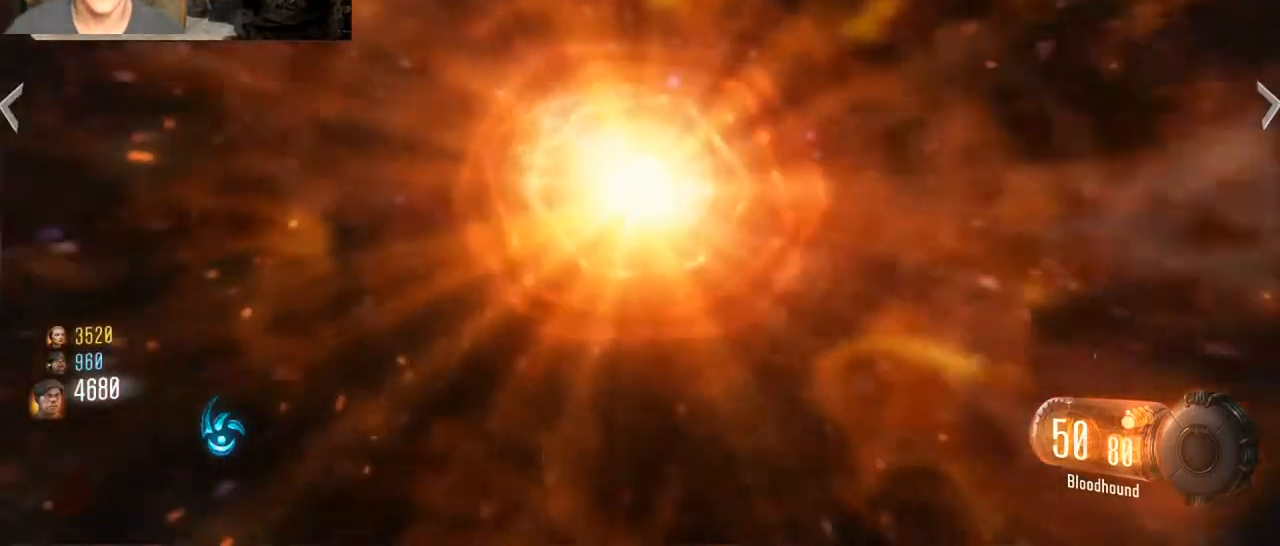
Gameplay with keyboard and mouse; each line is a JSON object with the keys and mouse buttons held at the frame after it. "events" lists presses ("down") and releases ("up") of "1", "2", "3", "4", "5", "a", "alt", "c", "caps_lock", "ctrl", "d", "e", "f", "g", "q", "r", "s", "shift", "space", "t", "tab", "v", "w", "x", "z", "mouse_left", "mouse_wheel" and "mouse_right" between this image and that frame as [ms after this image, input, new state], when the widget could be followed in between. "mouse_left", "mouse_wheel", "mouse_right" = the "left", "wheel", "right" buttons of the "mouse" list. No other keys are recorded. "wheel" means that the mouse wheel is clicked or scrolled. Not read: mouse_move.
{"keys": [], "mouse": [], "events": []}
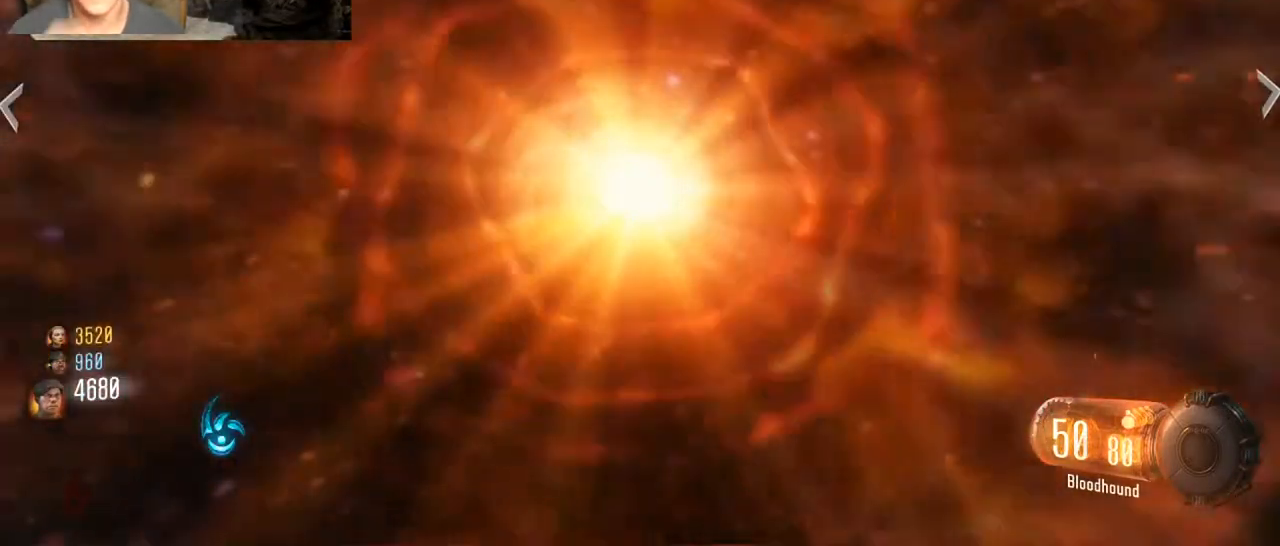
{"keys": [], "mouse": [], "events": []}
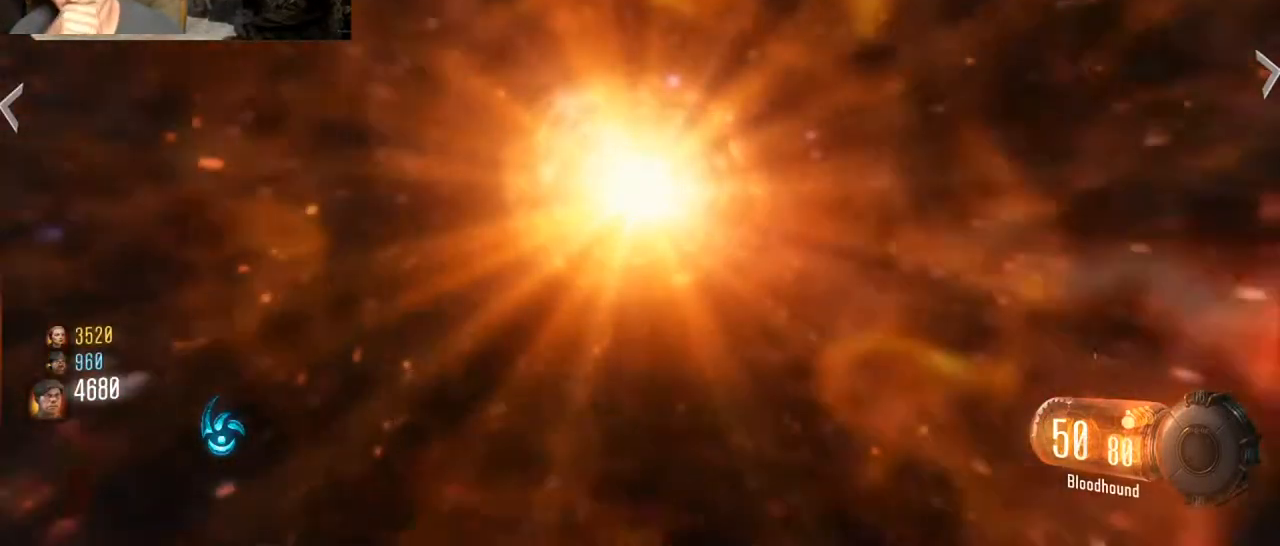
{"keys": [], "mouse": [], "events": []}
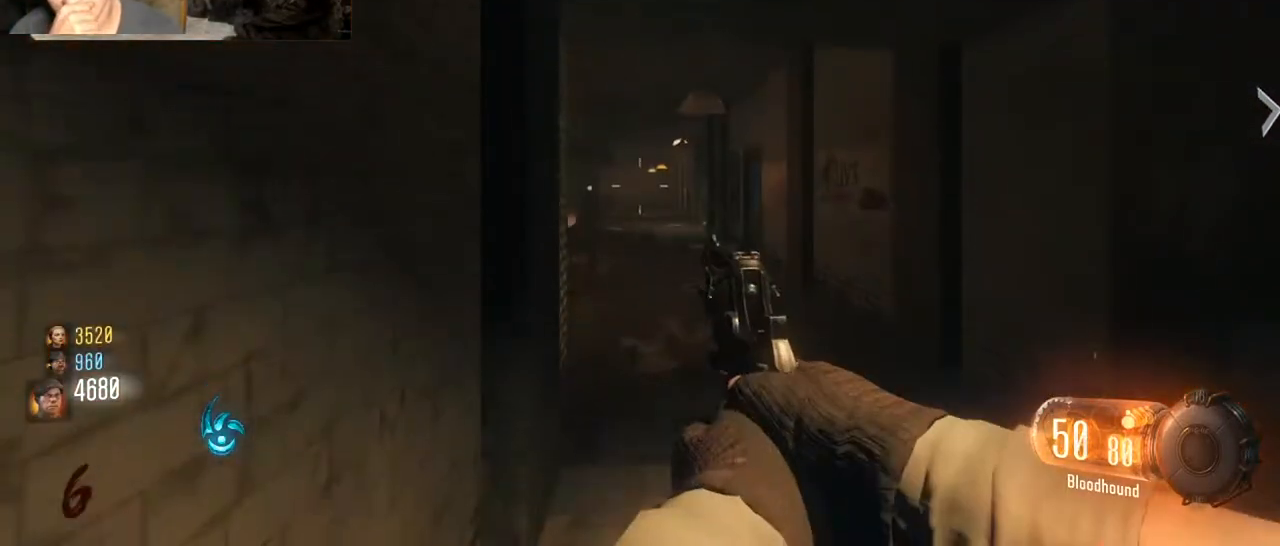
{"keys": ["a", "shift", "w"], "mouse": [], "events": [[167, "shift", "down"], [167, "w", "down"], [500, "a", "down"]]}
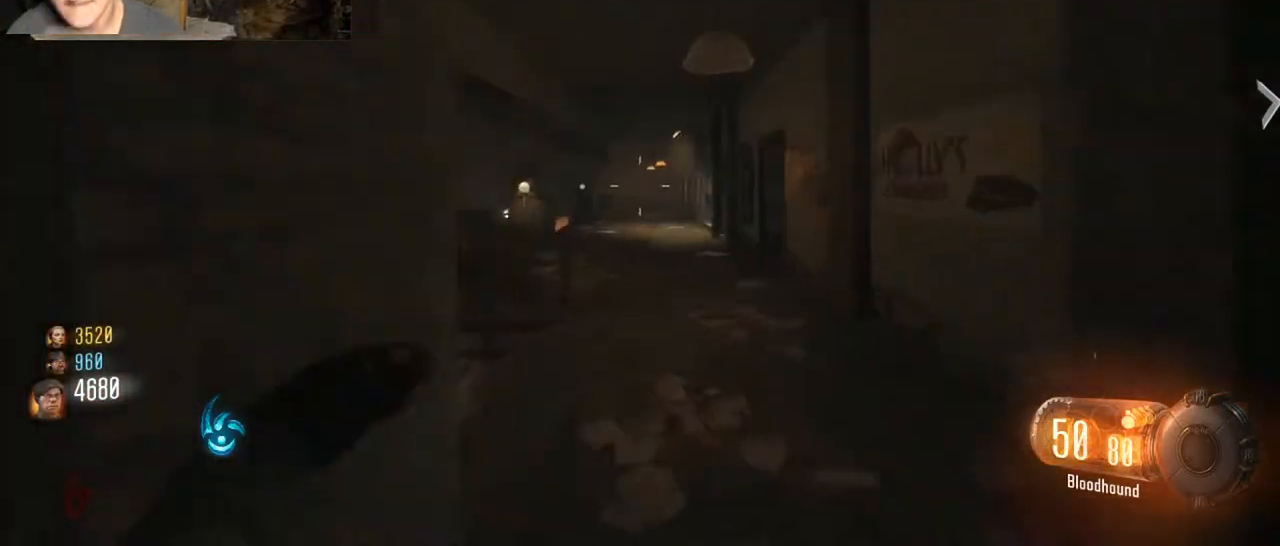
{"keys": ["a", "shift", "w"], "mouse": [], "events": [[33, "w", "up"], [100, "shift", "up"], [233, "a", "up"], [233, "w", "down"], [333, "shift", "down"], [467, "a", "down"]]}
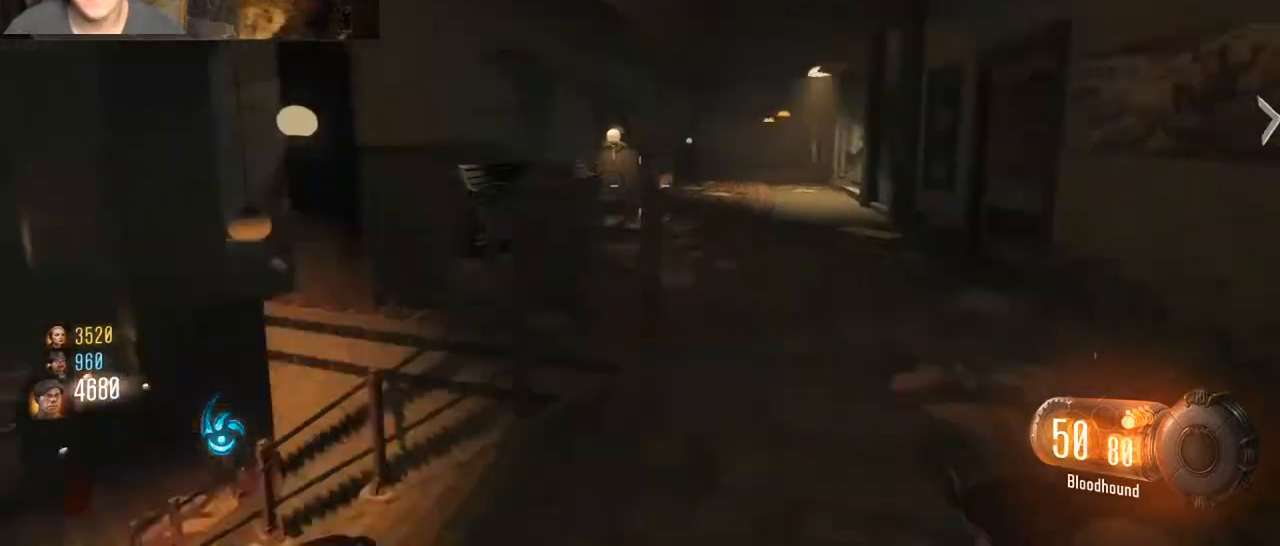
{"keys": ["shift", "w"], "mouse": [], "events": [[100, "a", "up"]]}
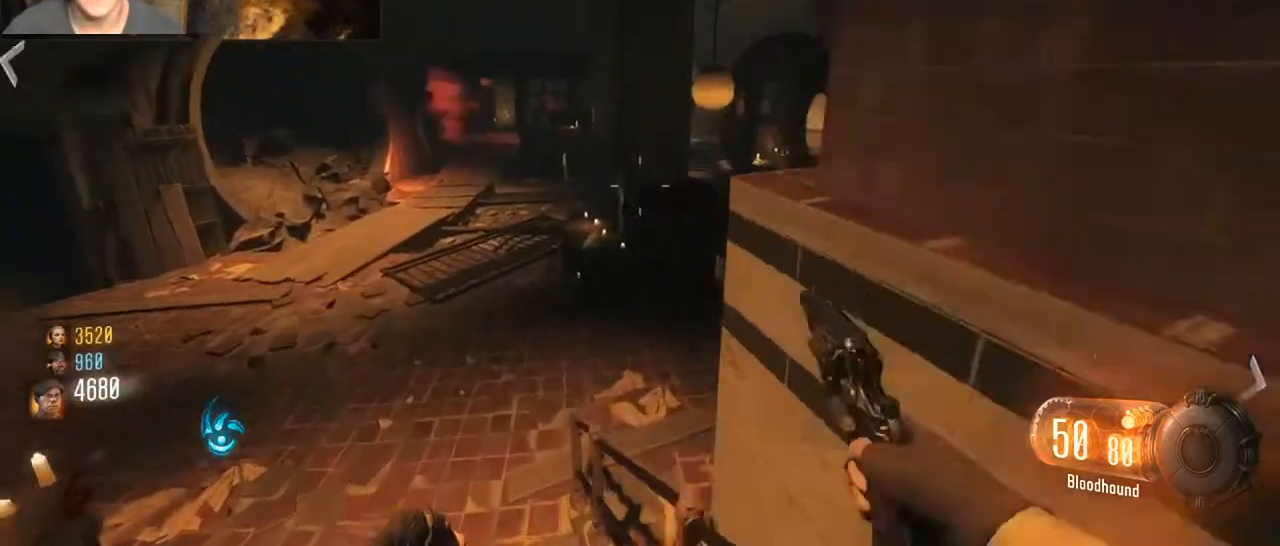
{"keys": ["d", "w"], "mouse": [], "events": [[467, "shift", "up"], [500, "d", "down"]]}
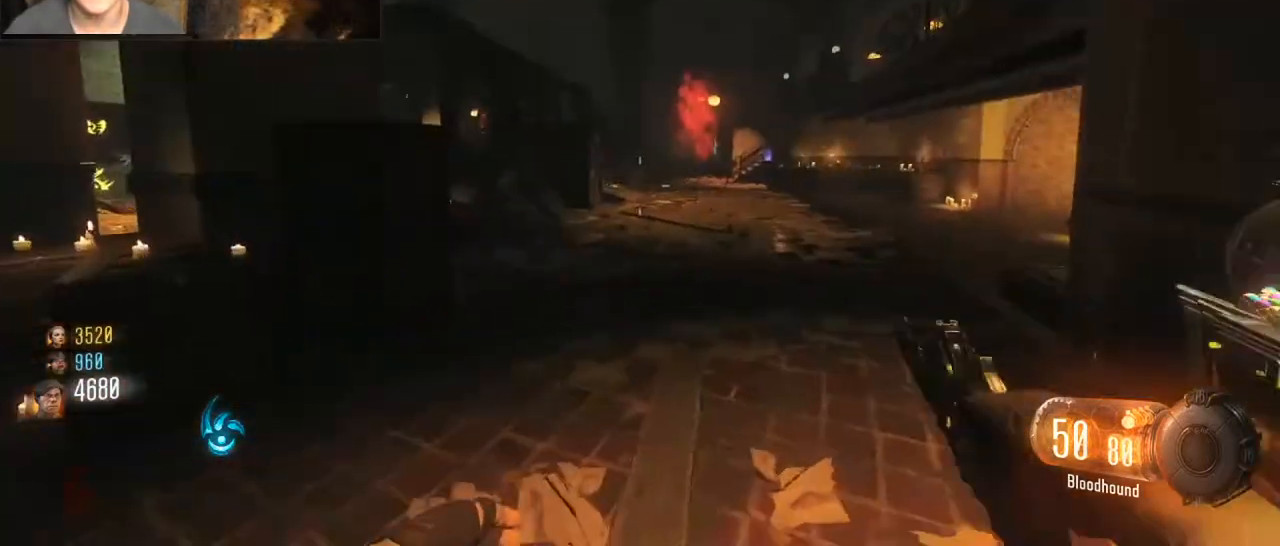
{"keys": ["d", "w"], "mouse": [], "events": [[200, "d", "up"], [467, "d", "down"]]}
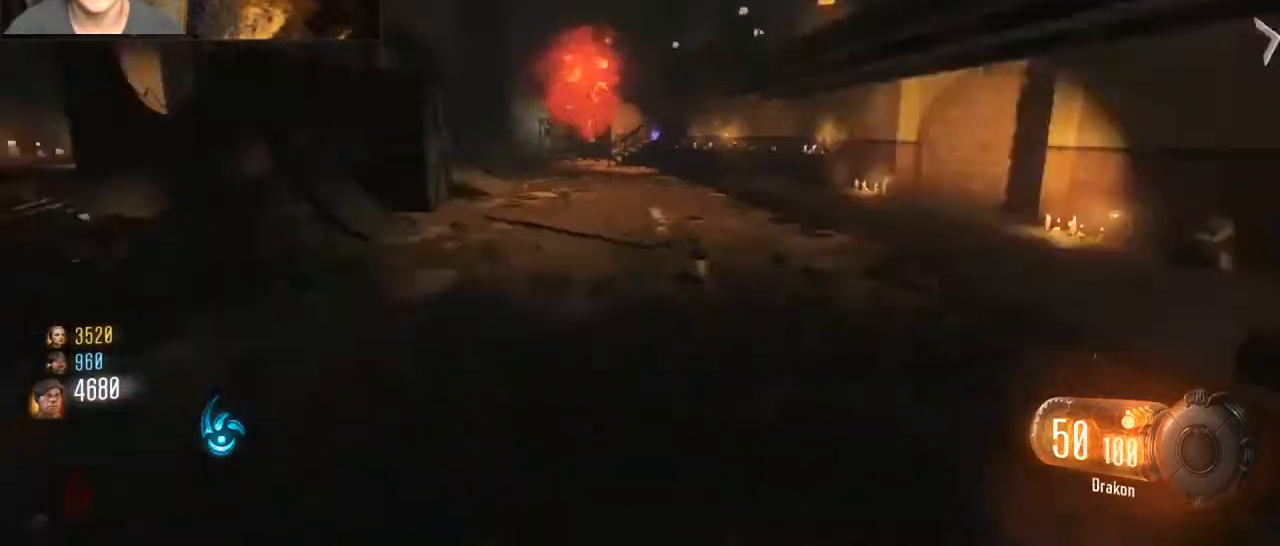
{"keys": ["ctrl", "shift", "w"], "mouse": [], "events": [[100, "d", "up"], [100, "shift", "down"], [333, "ctrl", "down"]]}
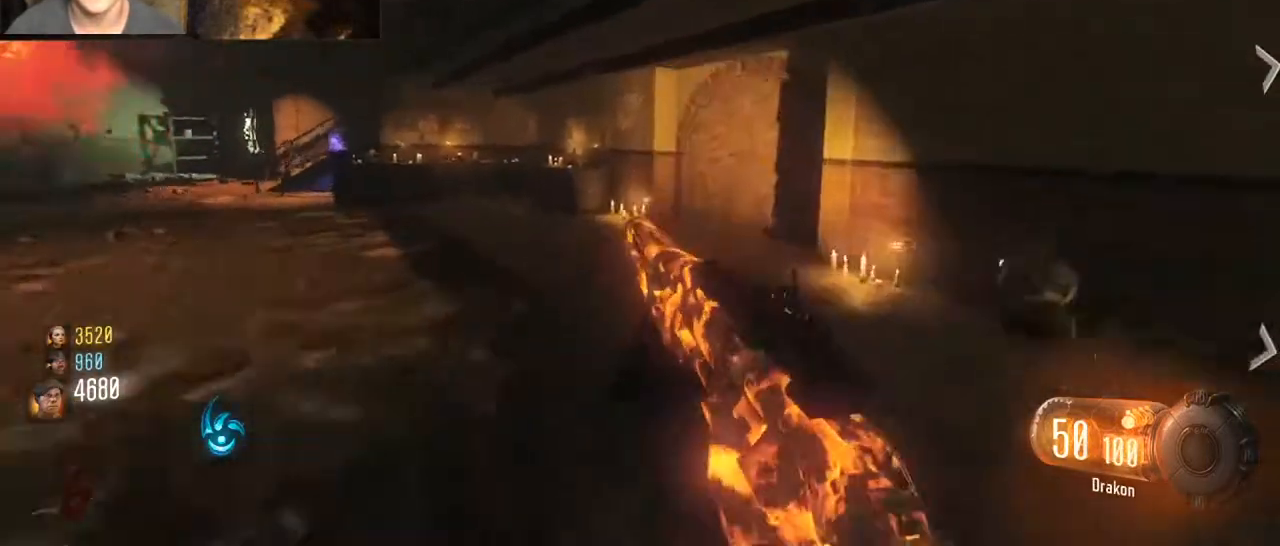
{"keys": ["a", "w"], "mouse": ["right"], "events": [[67, "ctrl", "up"], [67, "space", "down"], [167, "a", "down"], [233, "space", "up"], [300, "shift", "up"], [500, "mouse_right", "down"]]}
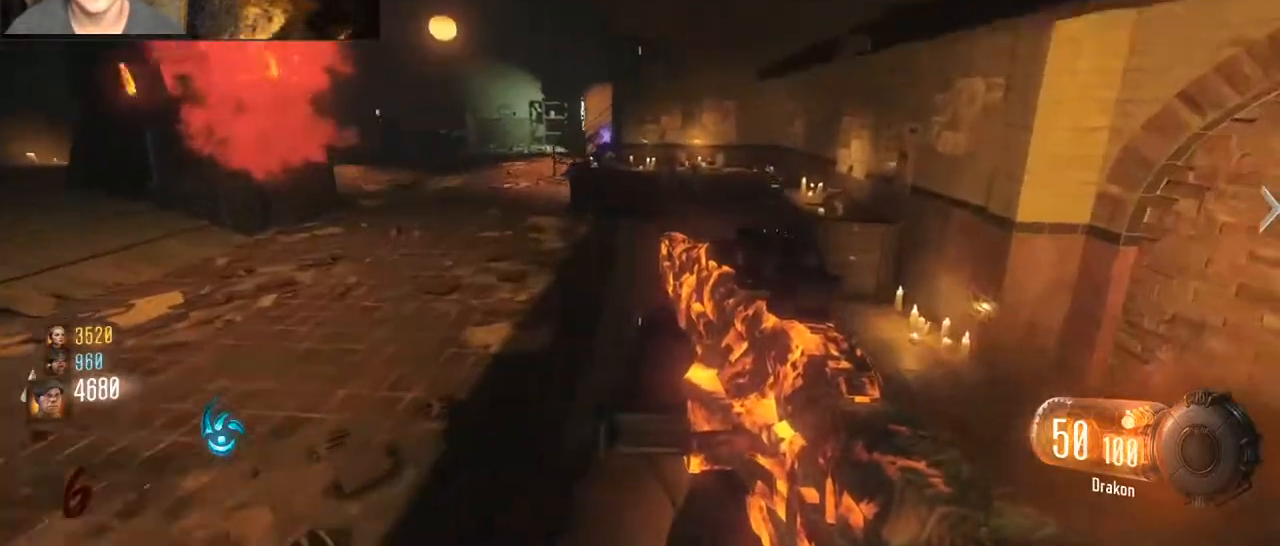
{"keys": ["d", "w"], "mouse": [], "events": [[33, "shift", "down"], [100, "mouse_right", "up"], [200, "a", "up"], [267, "d", "down"], [333, "shift", "up"]]}
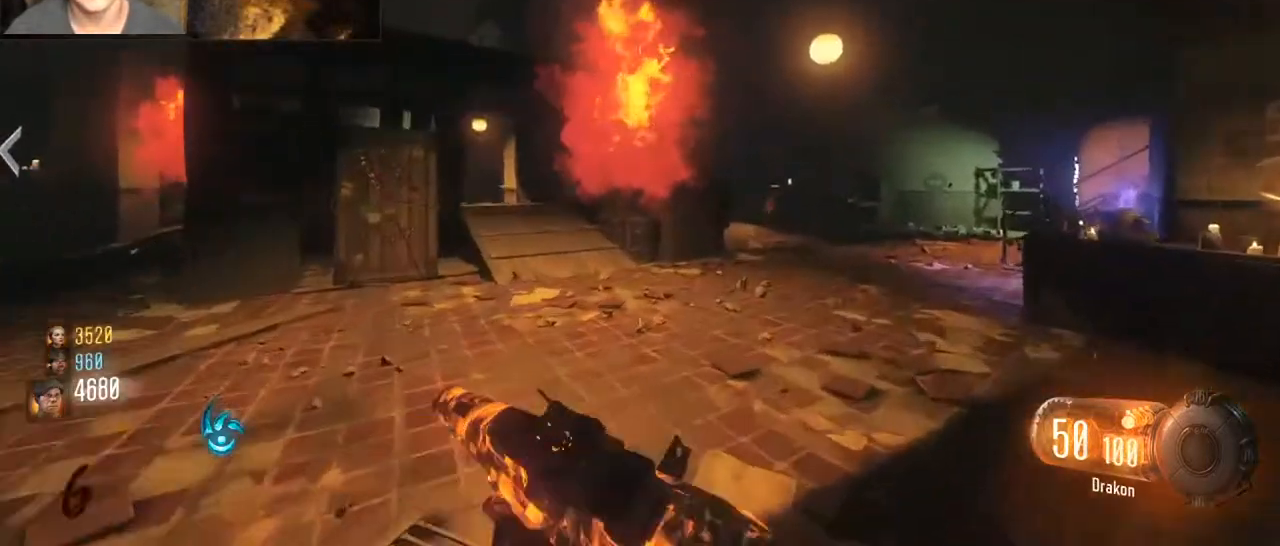
{"keys": ["d"], "mouse": [], "events": [[167, "w", "up"]]}
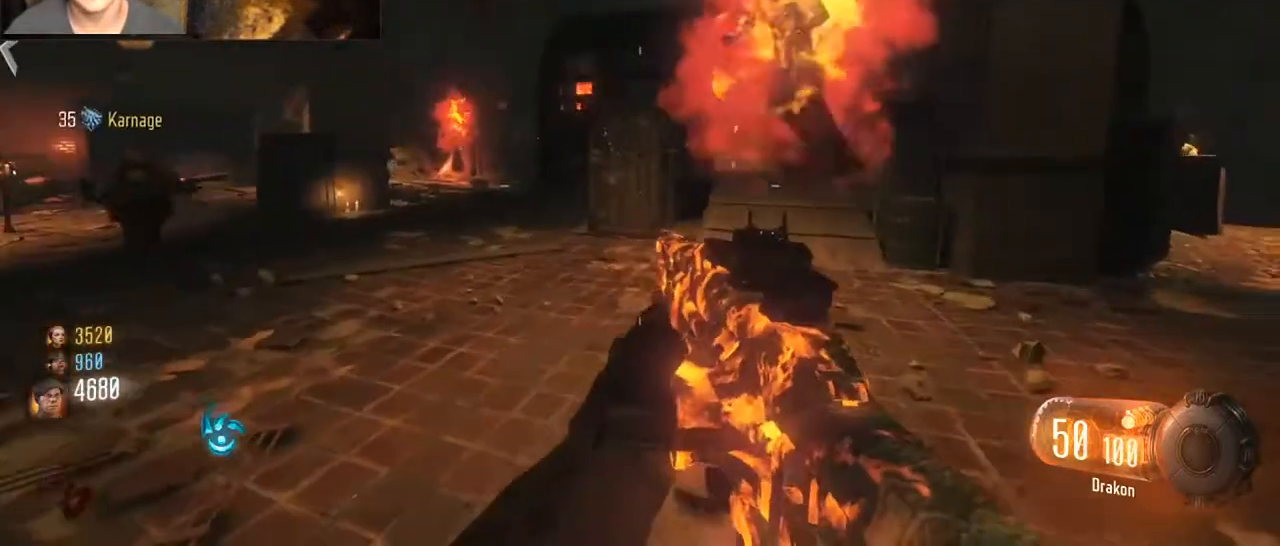
{"keys": ["s"], "mouse": ["left", "right"], "events": [[300, "mouse_right", "down"], [367, "alt", "down"], [367, "mouse_left", "down"], [400, "alt", "up"], [400, "mouse_left", "up"], [500, "d", "up"], [500, "mouse_left", "down"], [500, "s", "down"]]}
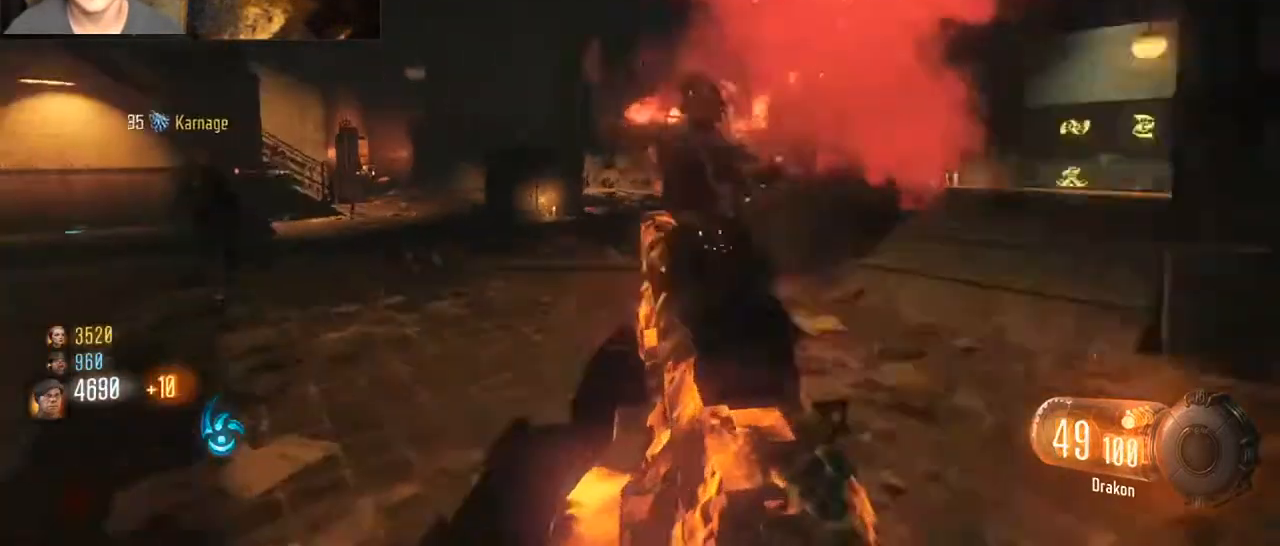
{"keys": [], "mouse": ["right"], "events": [[100, "mouse_left", "up"], [200, "mouse_left", "down"], [267, "mouse_left", "up"], [367, "mouse_left", "down"], [433, "s", "up"], [467, "mouse_left", "up"]]}
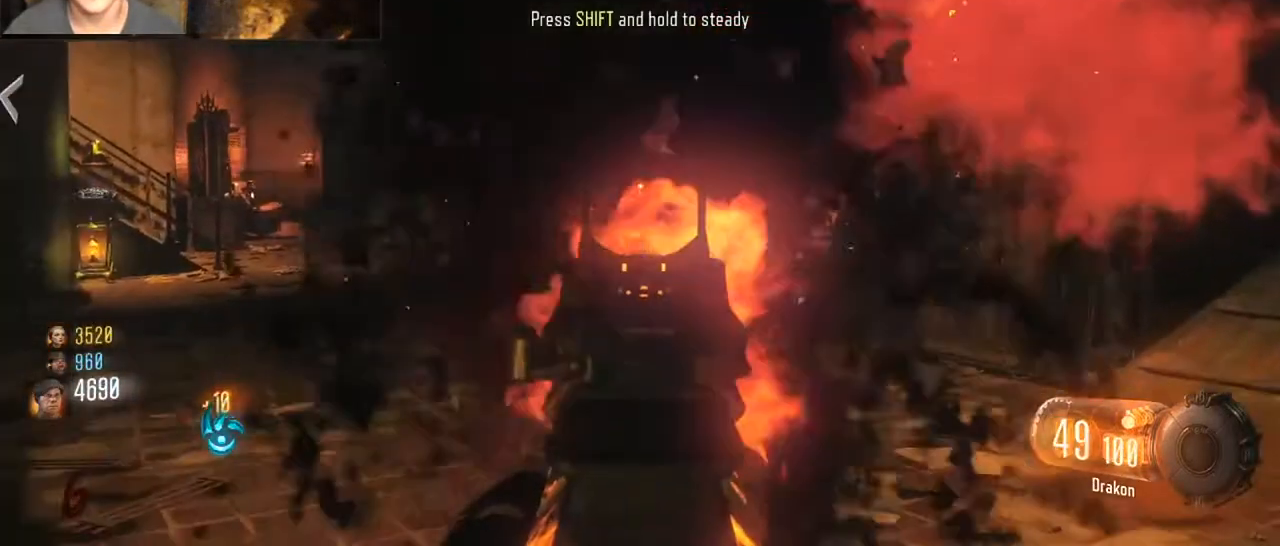
{"keys": ["a", "shift", "w"], "mouse": [], "events": [[67, "mouse_left", "down"], [100, "w", "down"], [167, "mouse_left", "up"], [167, "mouse_right", "up"], [267, "a", "down"], [333, "shift", "down"]]}
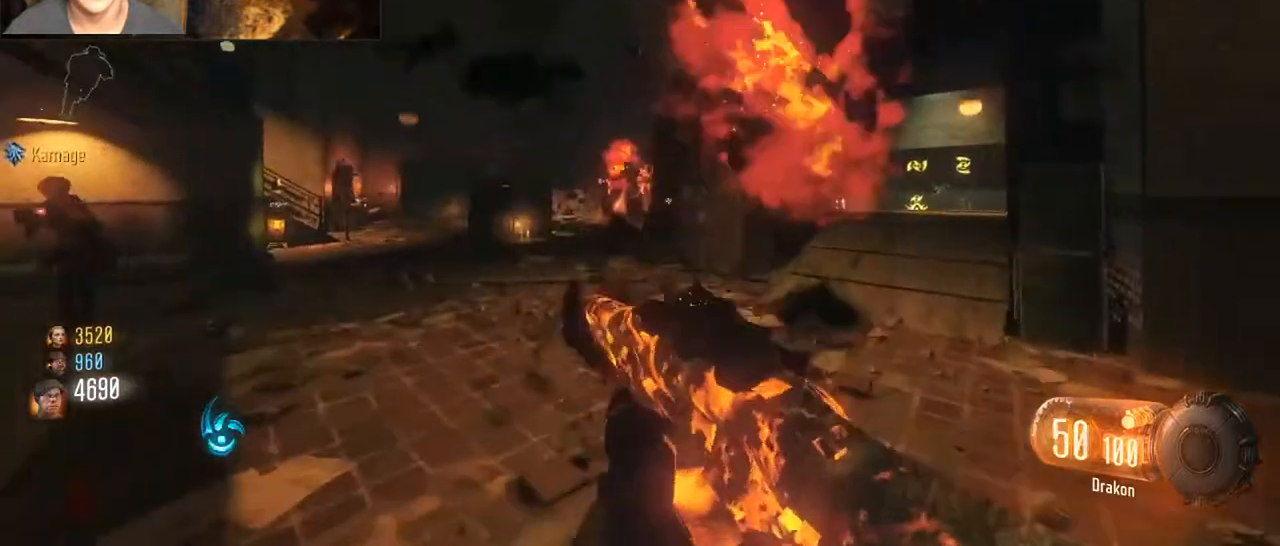
{"keys": ["w"], "mouse": ["left", "right"], "events": [[167, "mouse_right", "down"], [233, "a", "up"], [267, "mouse_left", "down"], [300, "shift", "up"], [367, "mouse_left", "up"], [467, "mouse_left", "down"]]}
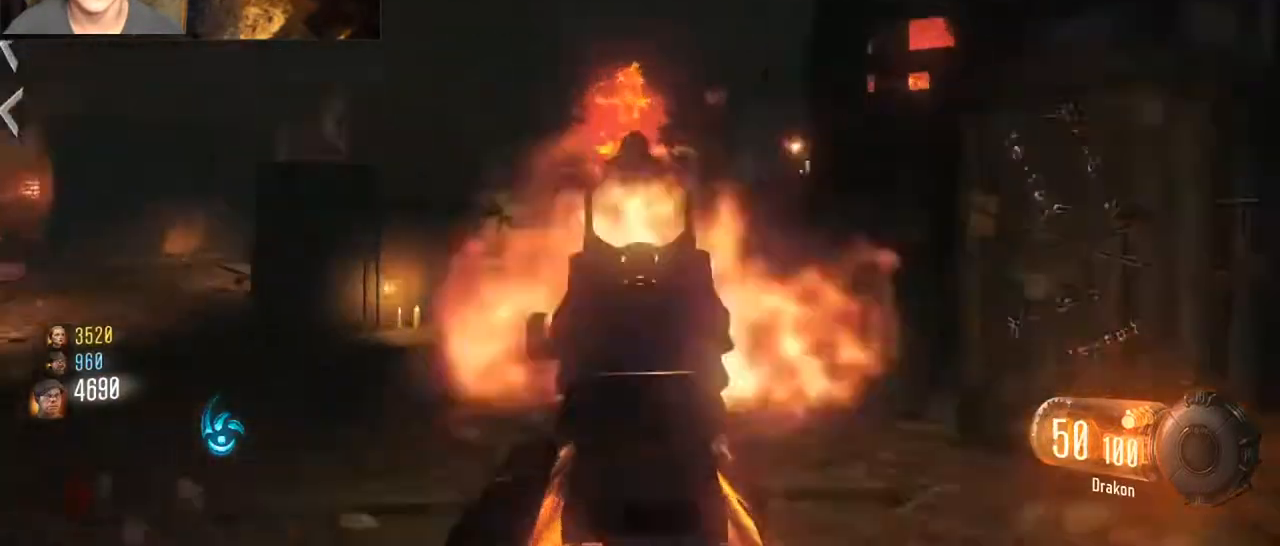
{"keys": ["w"], "mouse": ["left", "right"], "events": [[33, "mouse_left", "up"], [133, "mouse_left", "down"], [233, "mouse_left", "up"], [333, "mouse_left", "down"], [367, "alt", "down"], [433, "mouse_left", "up"], [467, "alt", "up"], [500, "mouse_left", "down"]]}
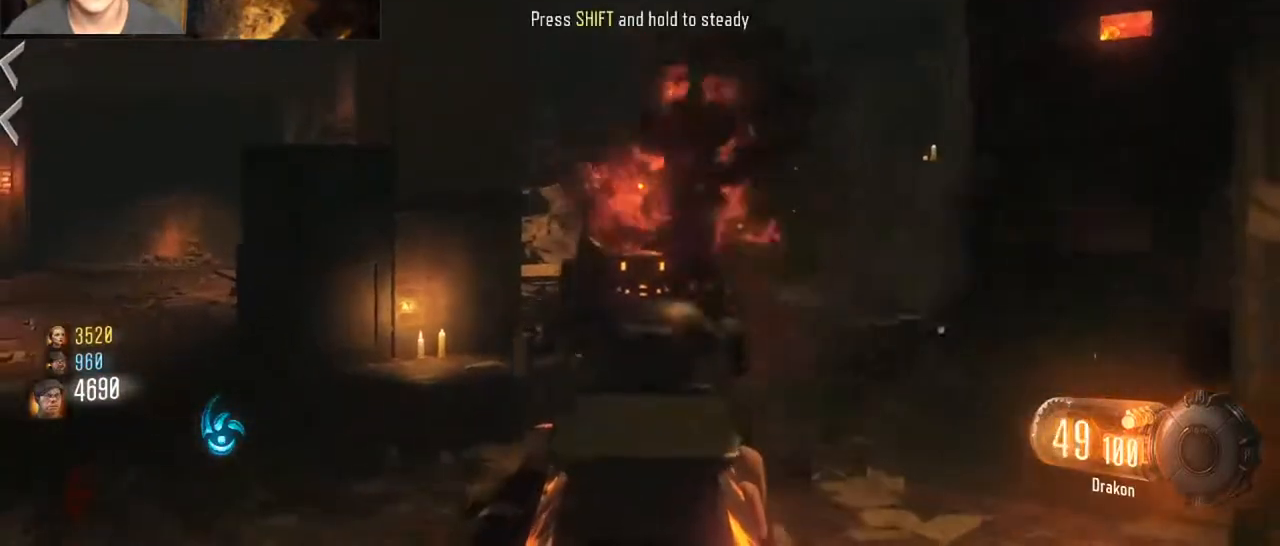
{"keys": ["shift", "w"], "mouse": [], "events": [[100, "mouse_left", "up"], [200, "mouse_left", "down"], [267, "mouse_right", "up"], [300, "mouse_left", "up"], [433, "shift", "down"]]}
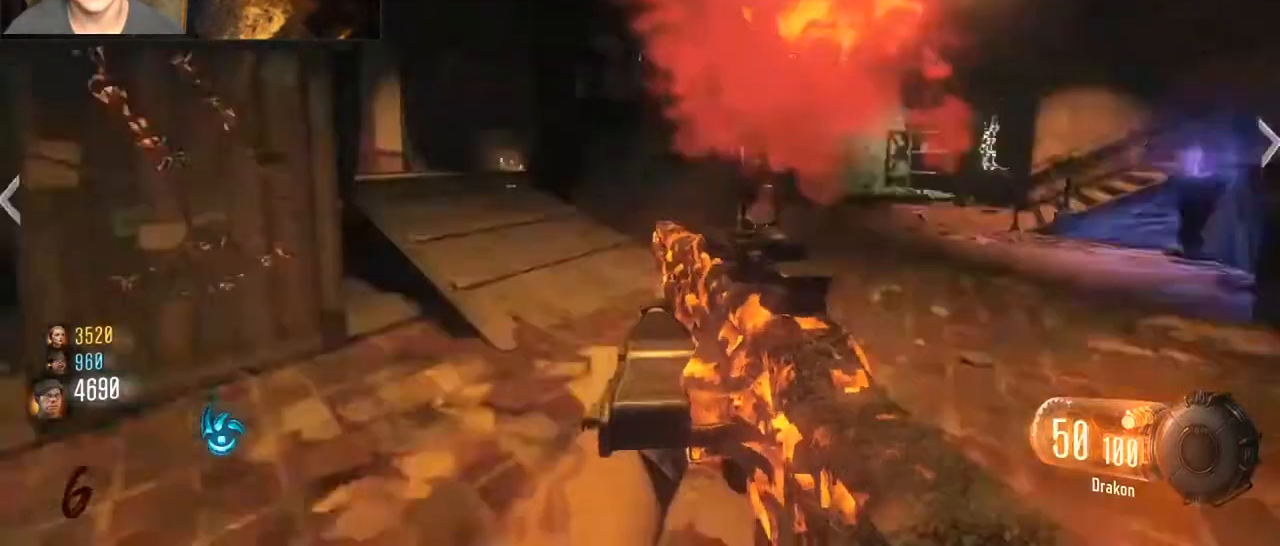
{"keys": ["a", "shift", "w"], "mouse": [], "events": [[500, "a", "down"]]}
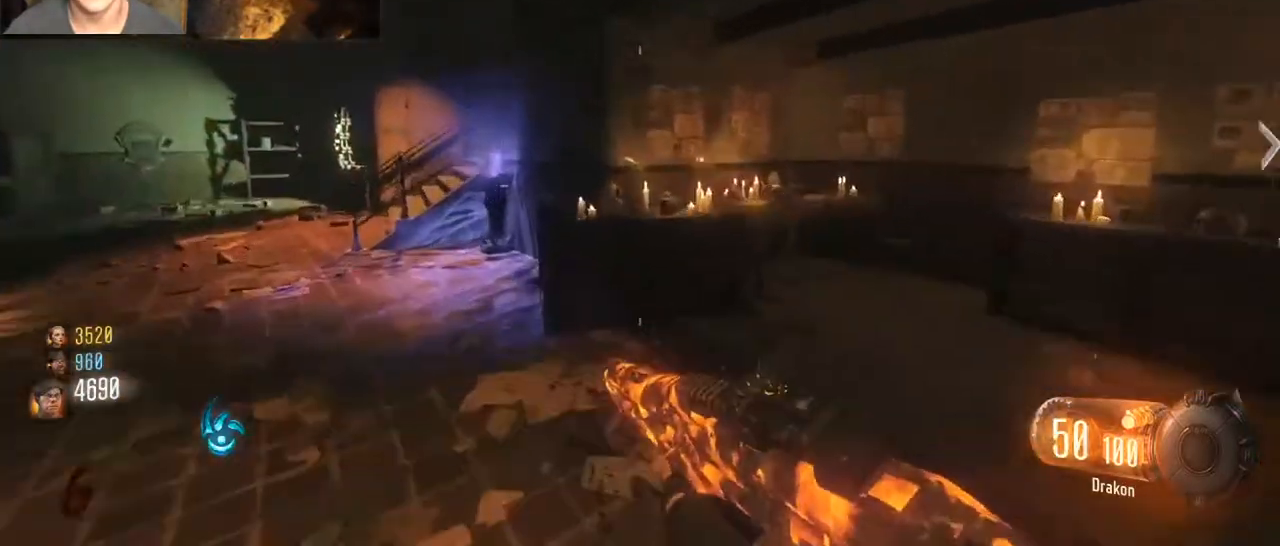
{"keys": ["shift", "w"], "mouse": [], "events": [[233, "a", "up"]]}
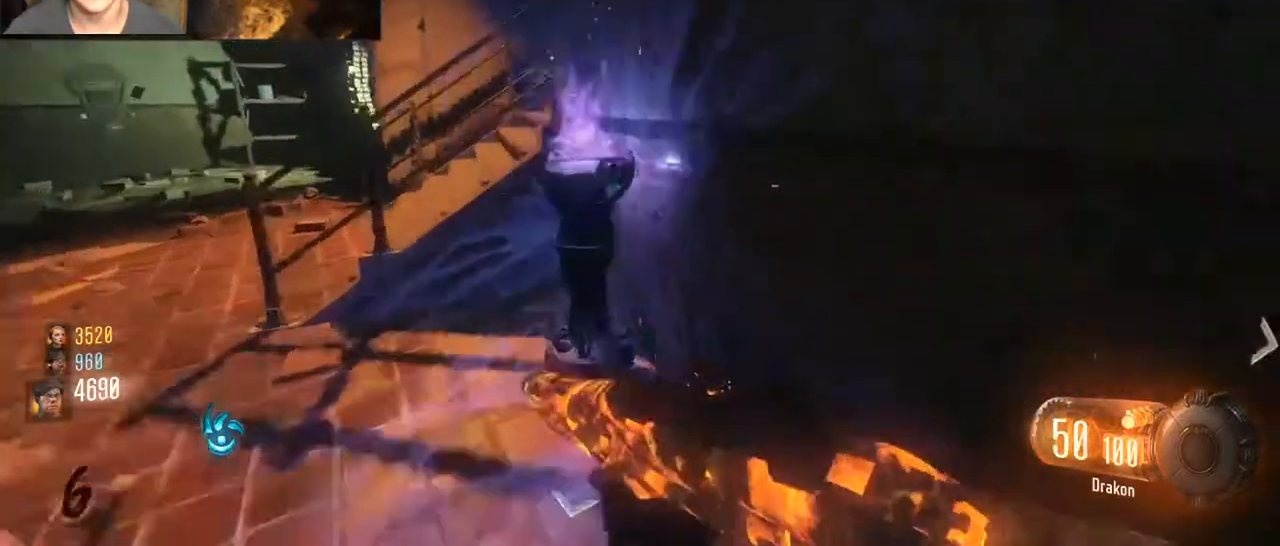
{"keys": ["d"], "mouse": [], "events": [[67, "shift", "up"], [167, "f", "down"], [200, "w", "up"], [300, "f", "up"], [400, "d", "down"]]}
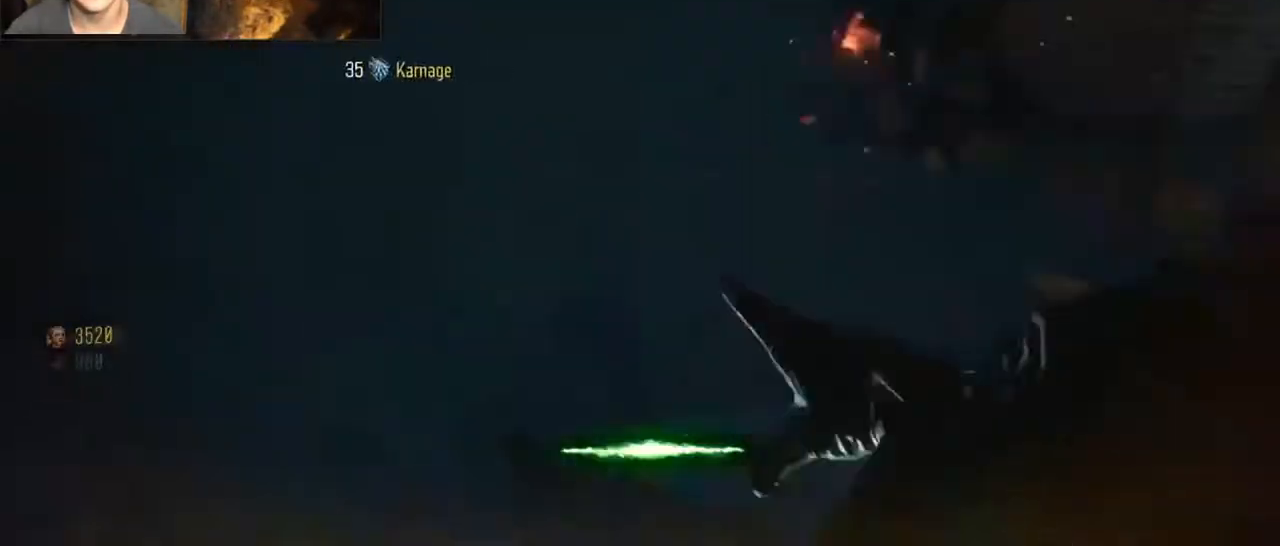
{"keys": ["shift", "w"], "mouse": [], "events": [[167, "w", "down"], [267, "shift", "down"], [467, "d", "up"]]}
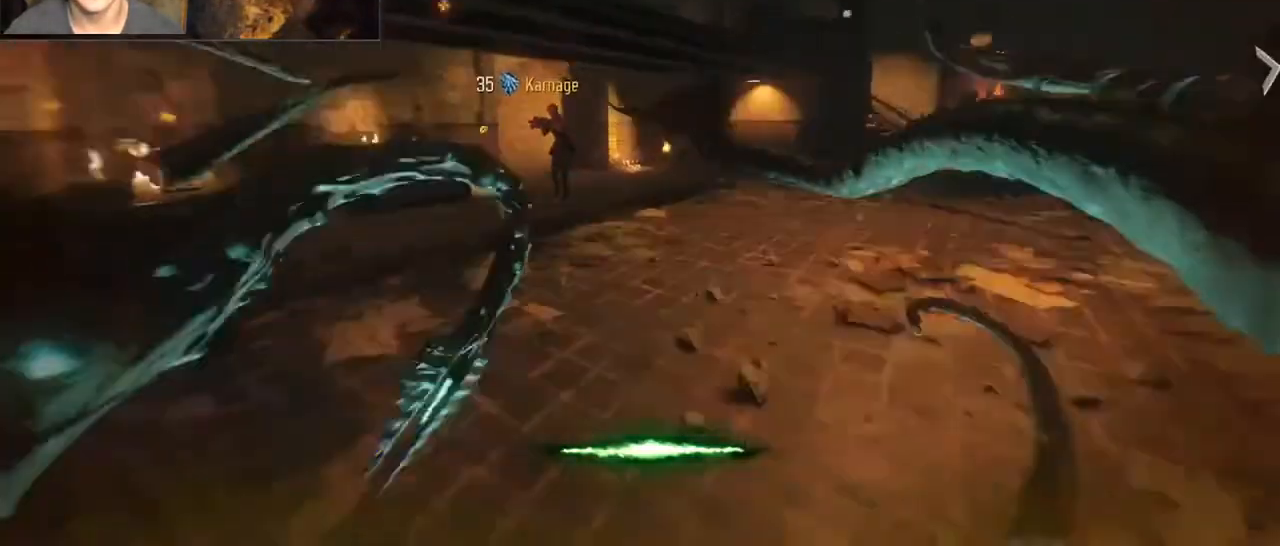
{"keys": ["d", "w"], "mouse": [], "events": [[133, "d", "down"], [333, "d", "up"], [467, "d", "down"], [500, "shift", "up"]]}
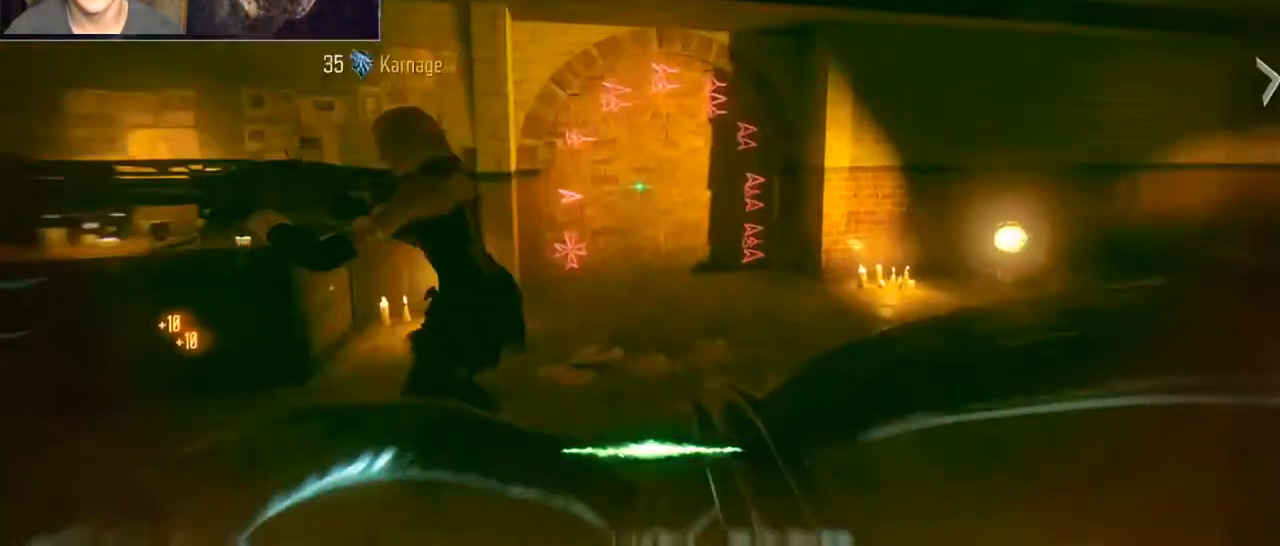
{"keys": [], "mouse": [], "events": [[67, "d", "up"], [67, "w", "up"], [333, "w", "down"], [433, "w", "up"]]}
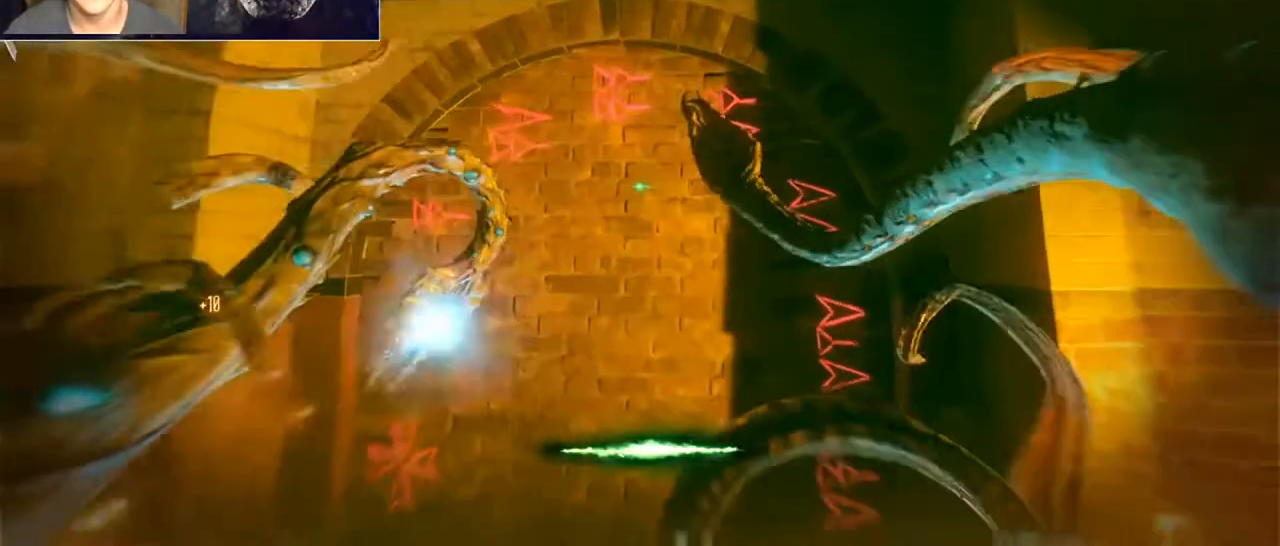
{"keys": [], "mouse": [], "events": []}
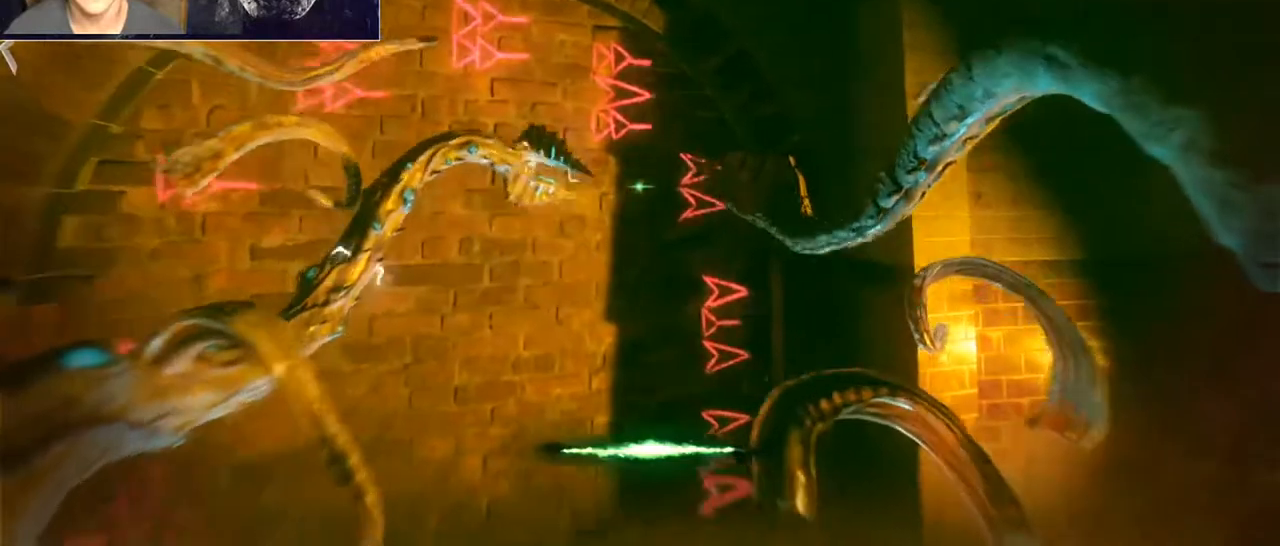
{"keys": [], "mouse": [], "events": []}
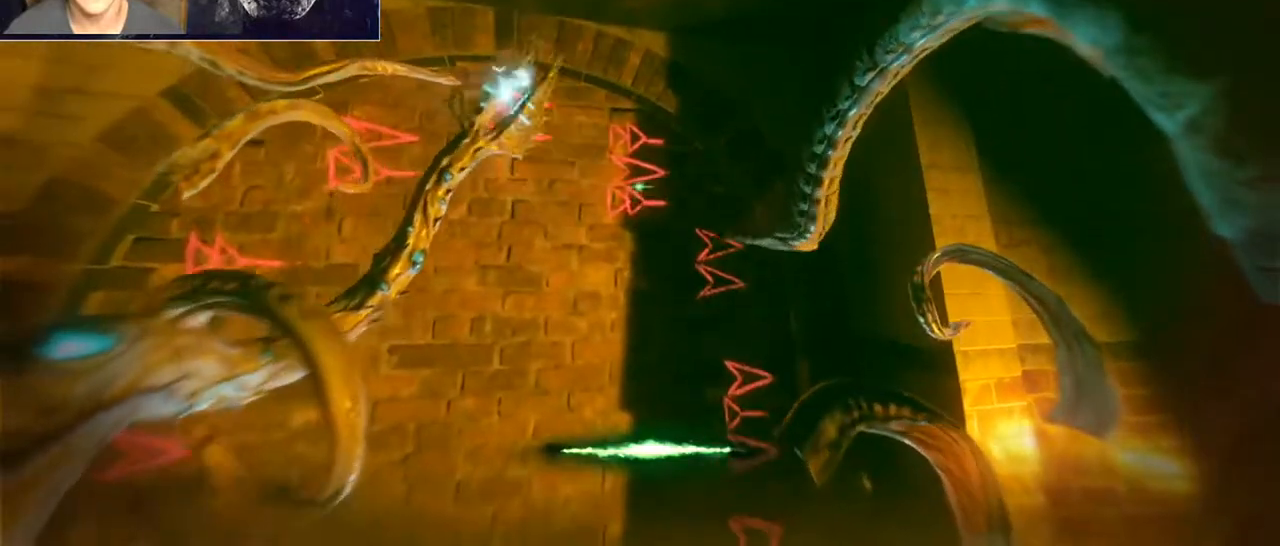
{"keys": [], "mouse": [], "events": []}
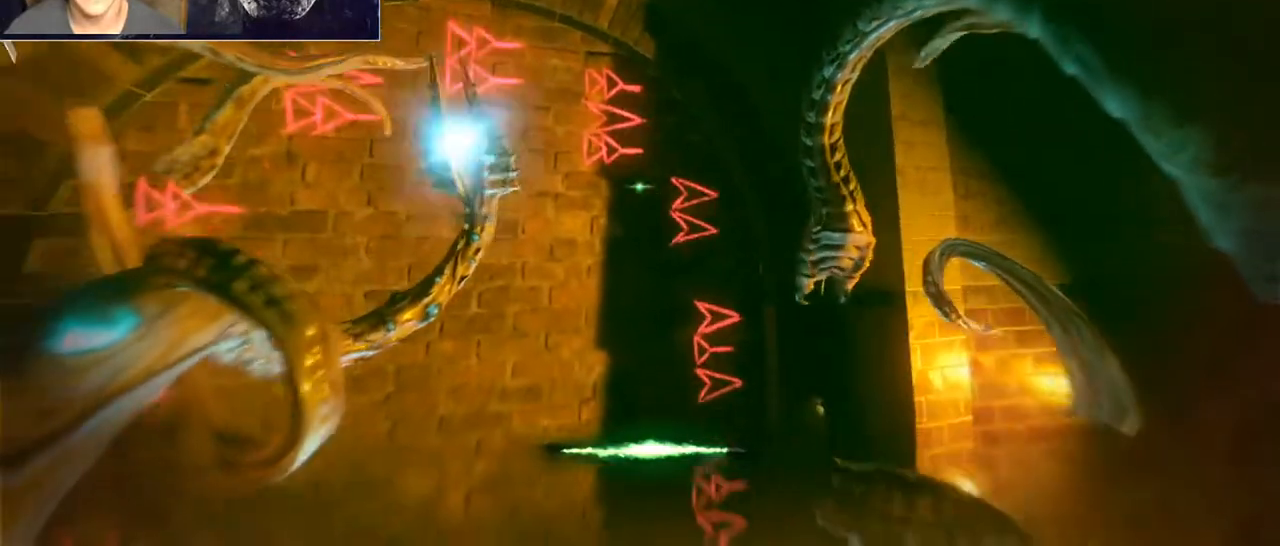
{"keys": [], "mouse": [], "events": []}
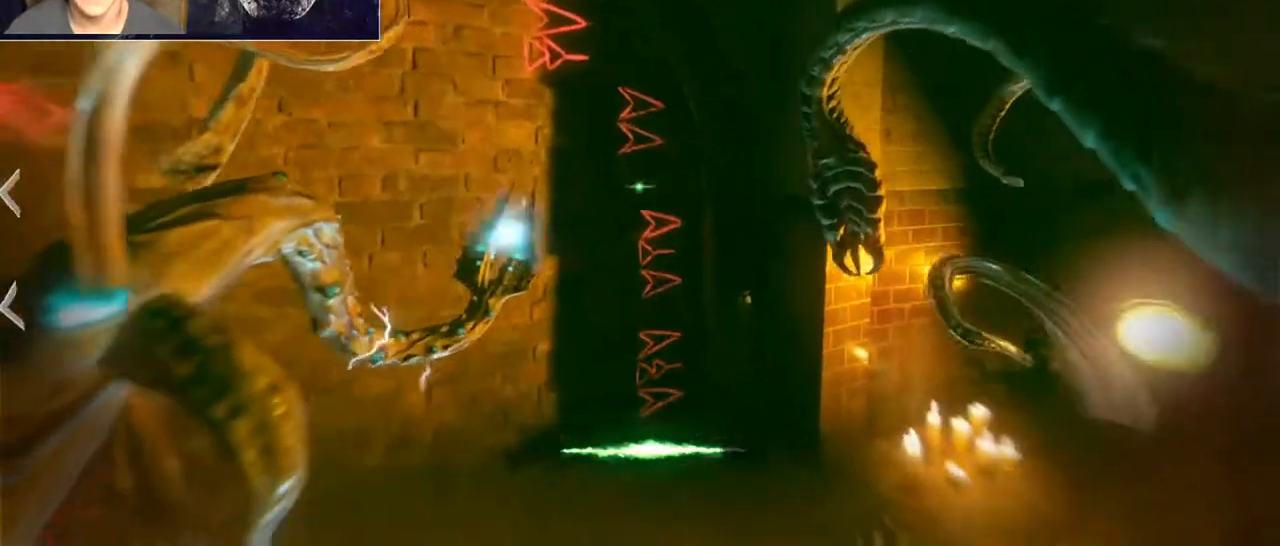
{"keys": [], "mouse": [], "events": []}
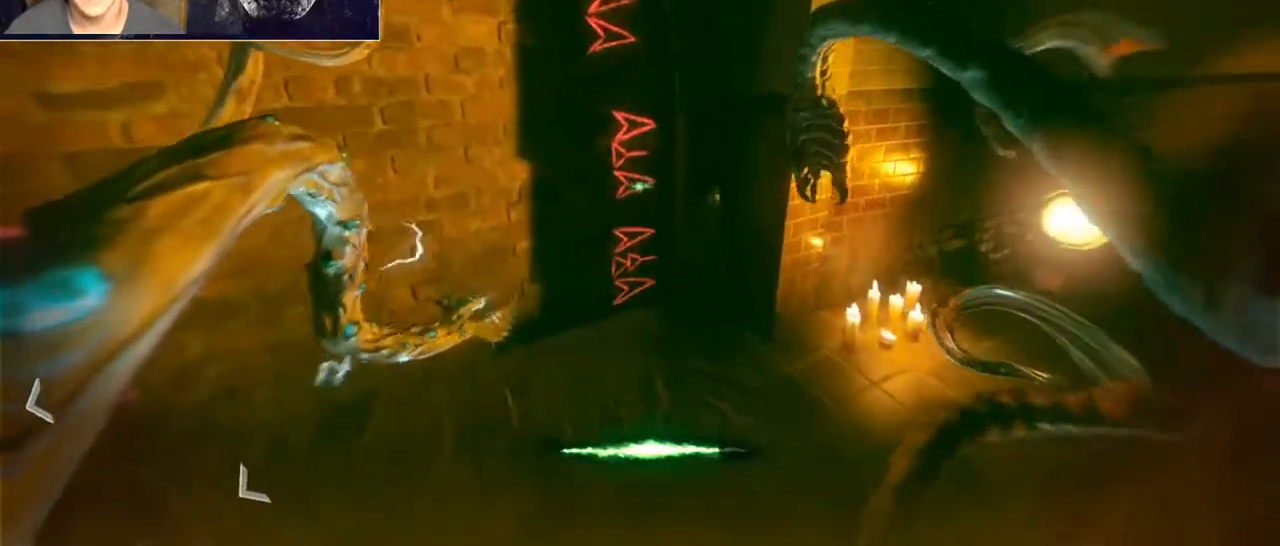
{"keys": [], "mouse": [], "events": []}